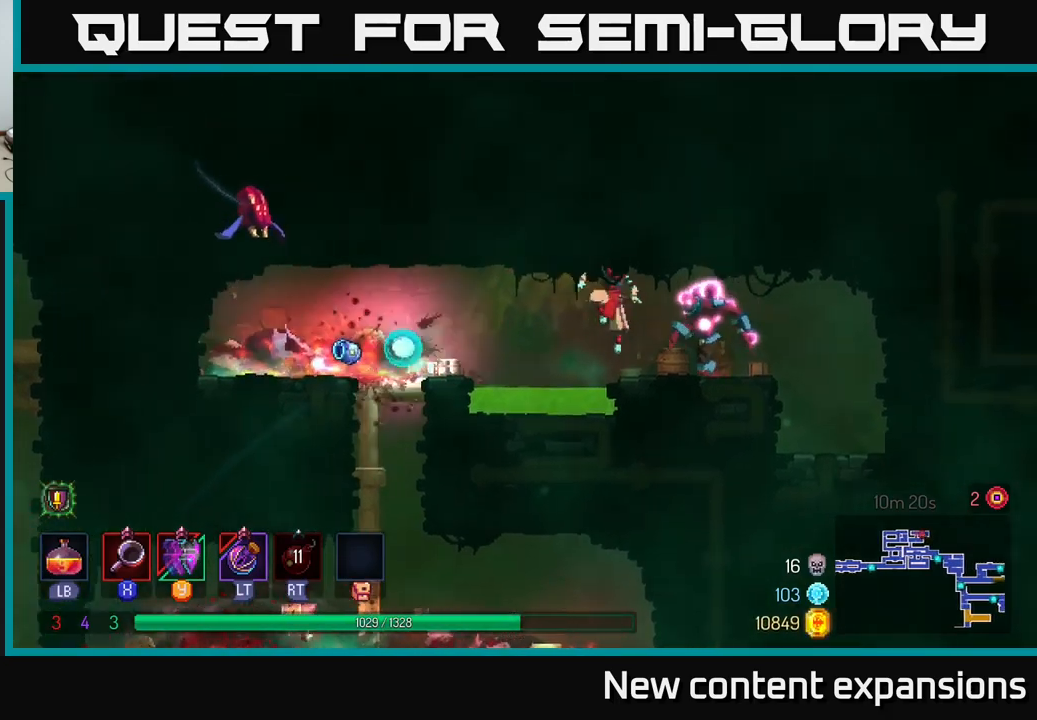
Gameplay with a controller (Xbox layout); each line is a JSON object with the inputs held at the frame after it. "events" lists button and stick changes between this image and that frame as [ms after this image, input, new state], when the widget could be followed in between.
{"buttons": ["X"], "left_stick": "right", "right_stick": "center", "events": [[50, "X", "down"], [150, "X", "up"], [433, "X", "down"]]}
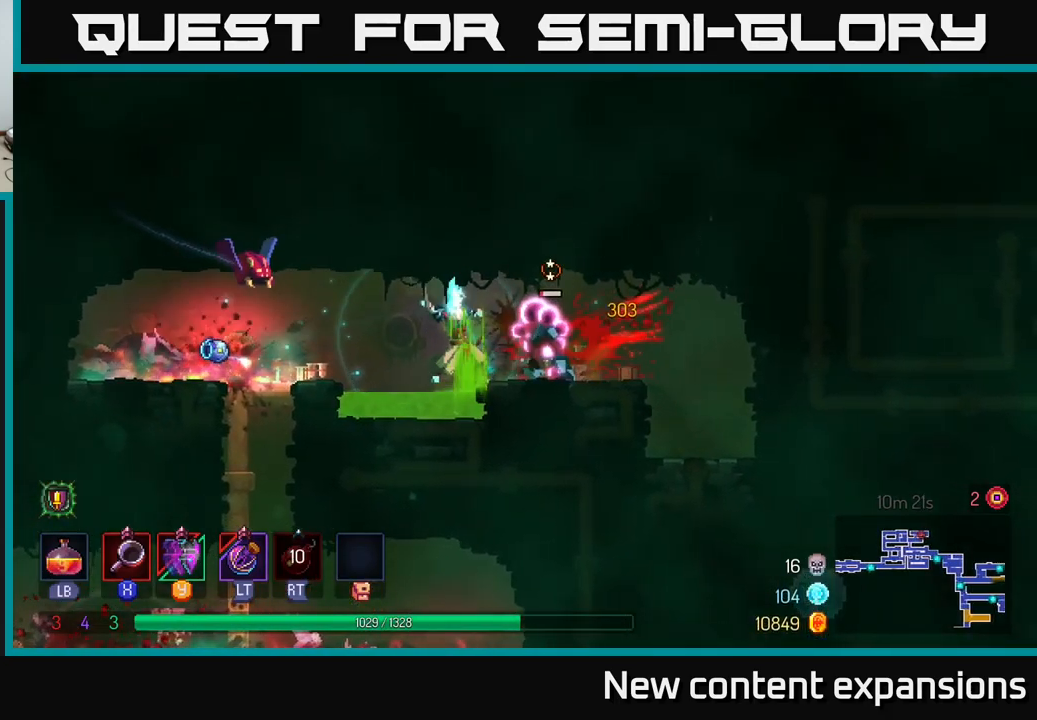
{"buttons": [], "left_stick": "right", "right_stick": "center", "events": [[67, "X", "up"], [250, "B", "down"], [350, "B", "up"]]}
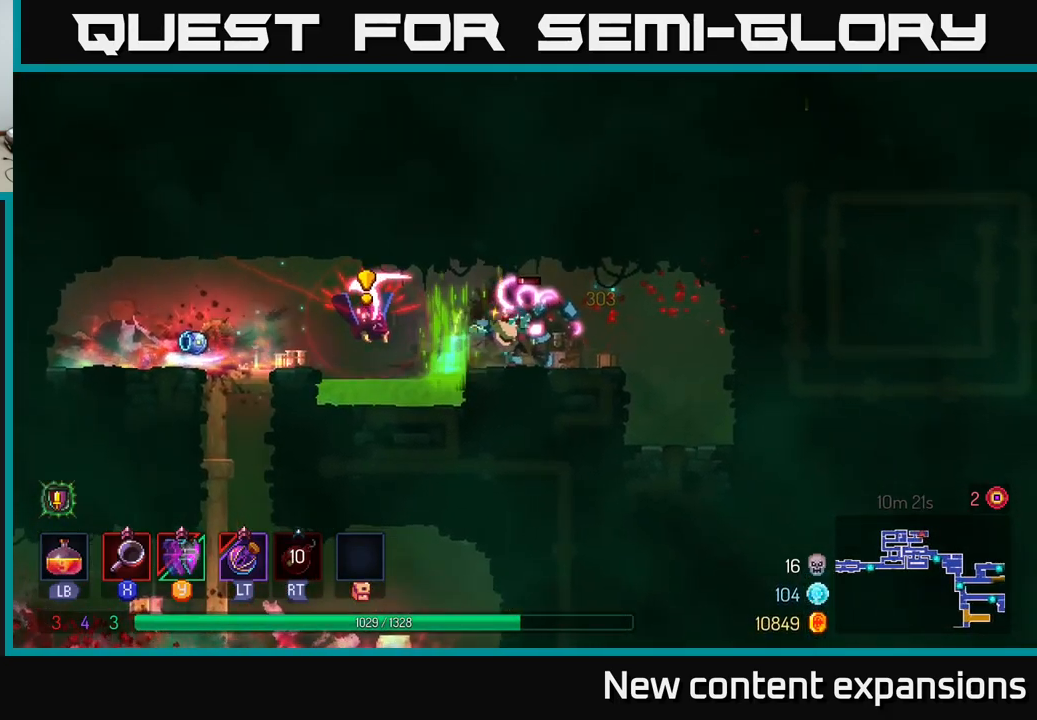
{"buttons": [], "left_stick": "left", "right_stick": "center", "events": [[83, "left_stick", "center"], [183, "A", "down"], [183, "left_stick", "right"], [200, "A", "up"], [367, "X", "down"], [367, "left_stick", "left"], [500, "X", "up"]]}
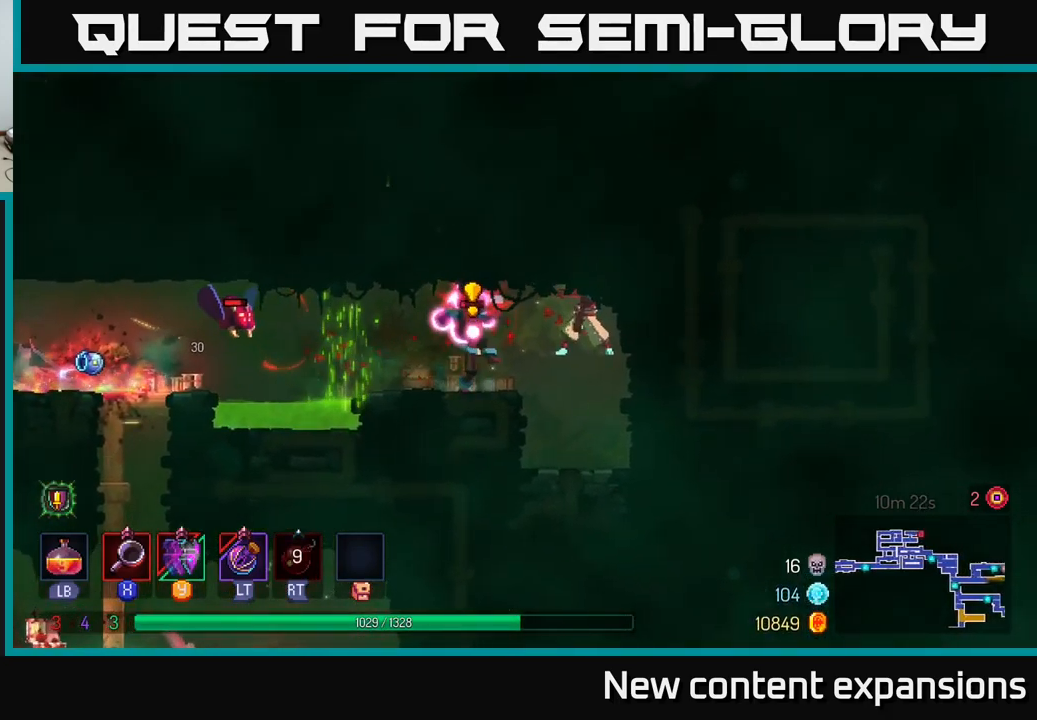
{"buttons": [], "left_stick": "left", "right_stick": "center", "events": [[300, "X", "down"], [450, "X", "up"]]}
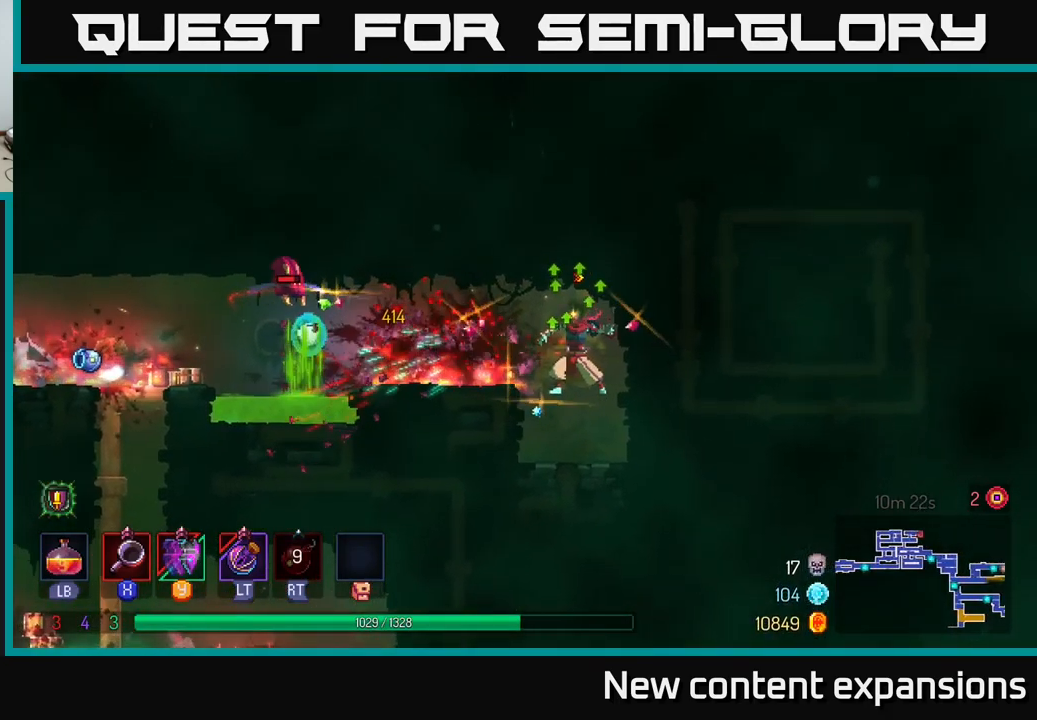
{"buttons": [], "left_stick": "center", "right_stick": "center", "events": [[383, "X", "down"], [417, "left_stick", "center"], [450, "X", "up"]]}
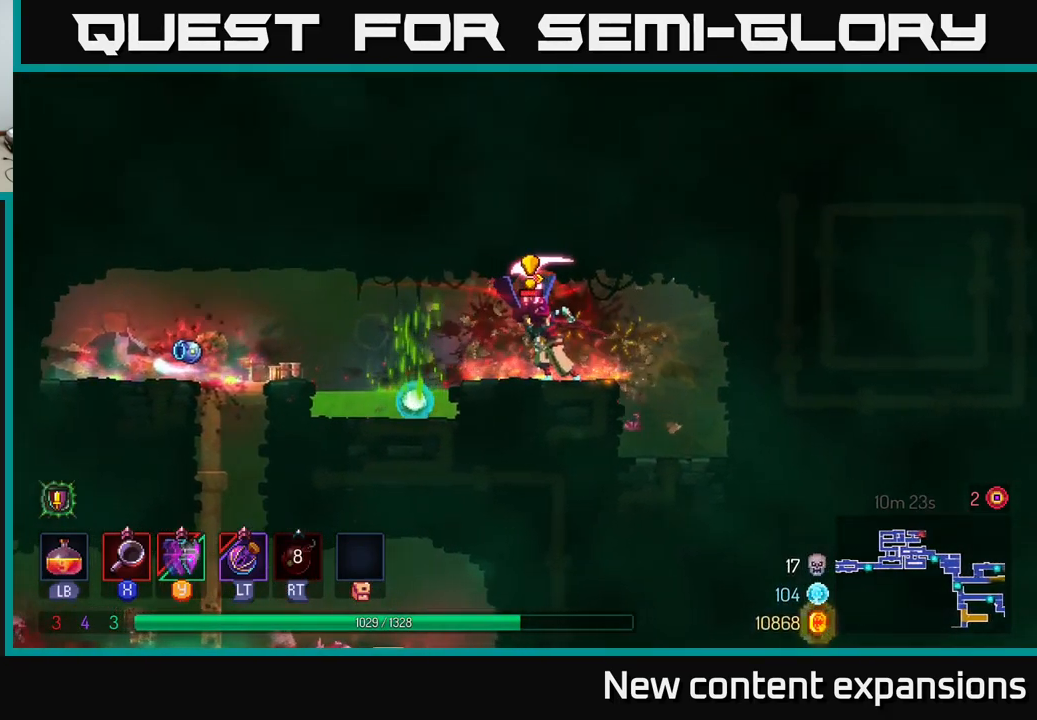
{"buttons": ["A"], "left_stick": "left", "right_stick": "center", "events": [[183, "left_stick", "left"], [383, "A", "down"]]}
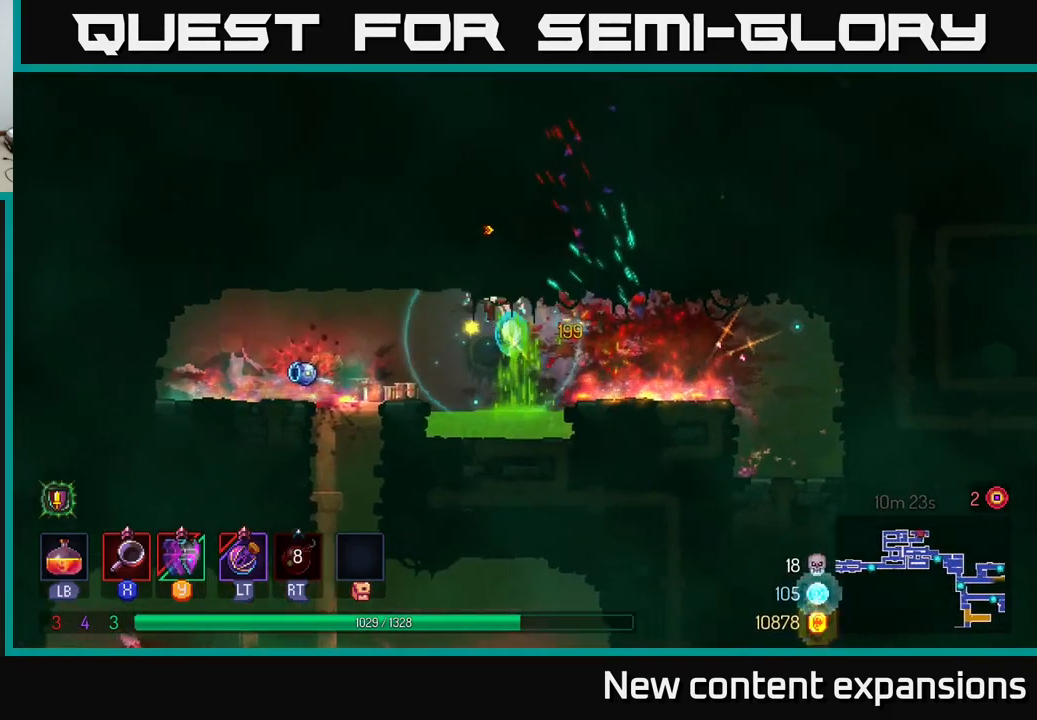
{"buttons": [], "left_stick": "right", "right_stick": "center", "events": [[17, "A", "up"], [367, "left_stick", "center"], [450, "left_stick", "right"]]}
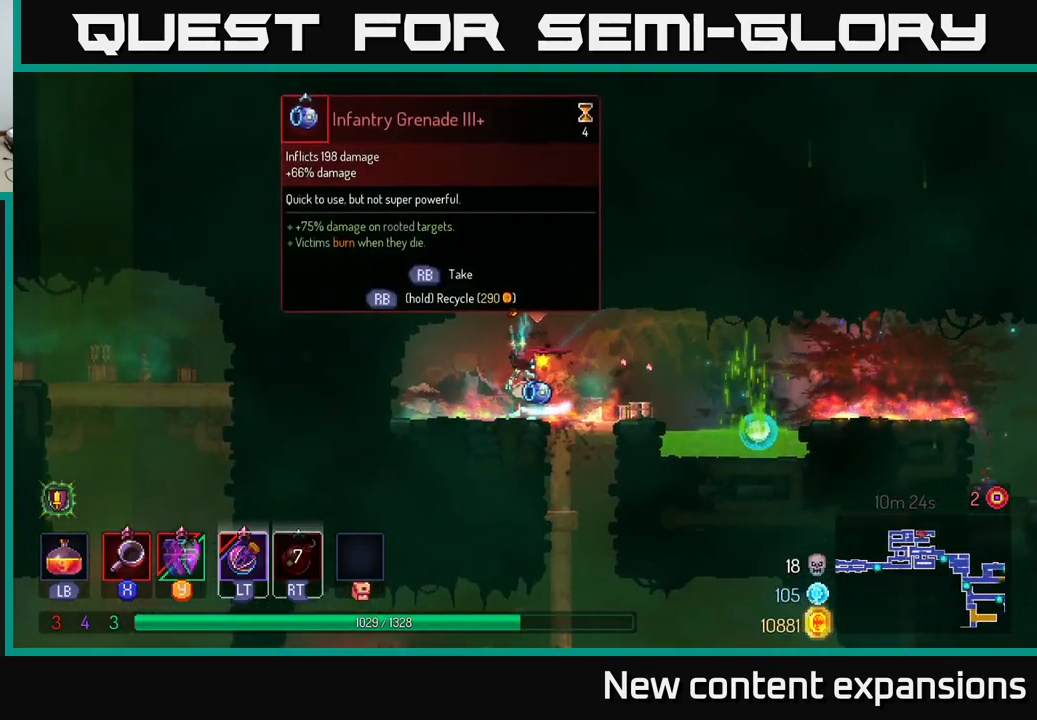
{"buttons": [], "left_stick": "center", "right_stick": "center", "events": [[50, "left_stick", "center"]]}
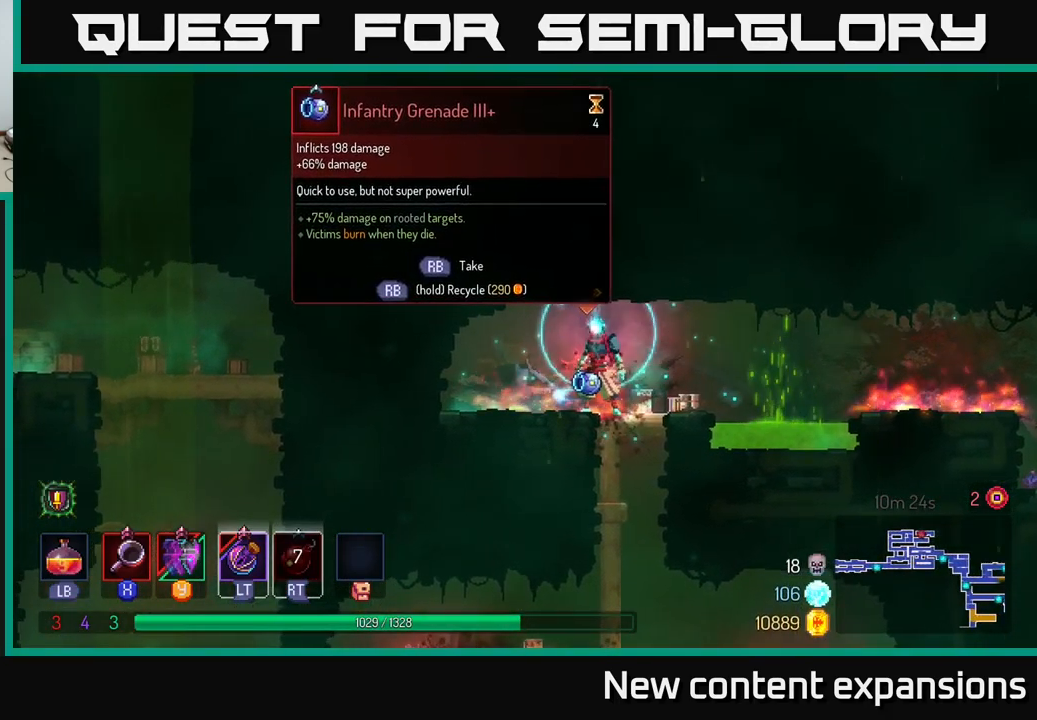
{"buttons": [], "left_stick": "center", "right_stick": "center", "events": [[117, "R1", "down"], [183, "R1", "up"]]}
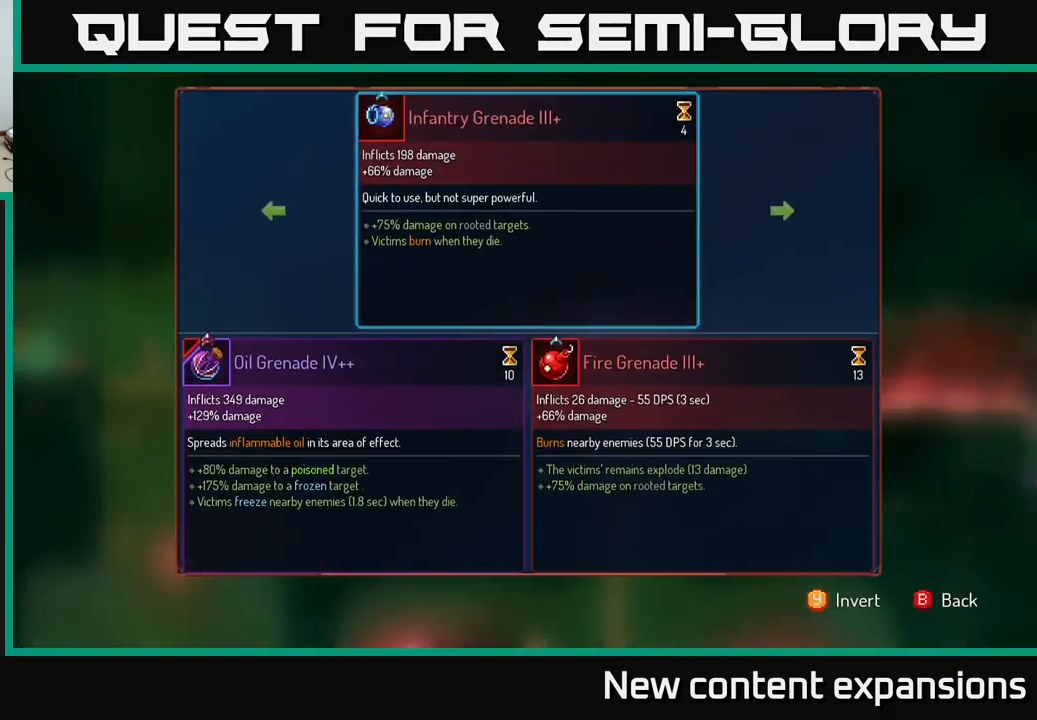
{"buttons": [], "left_stick": "center", "right_stick": "center", "events": []}
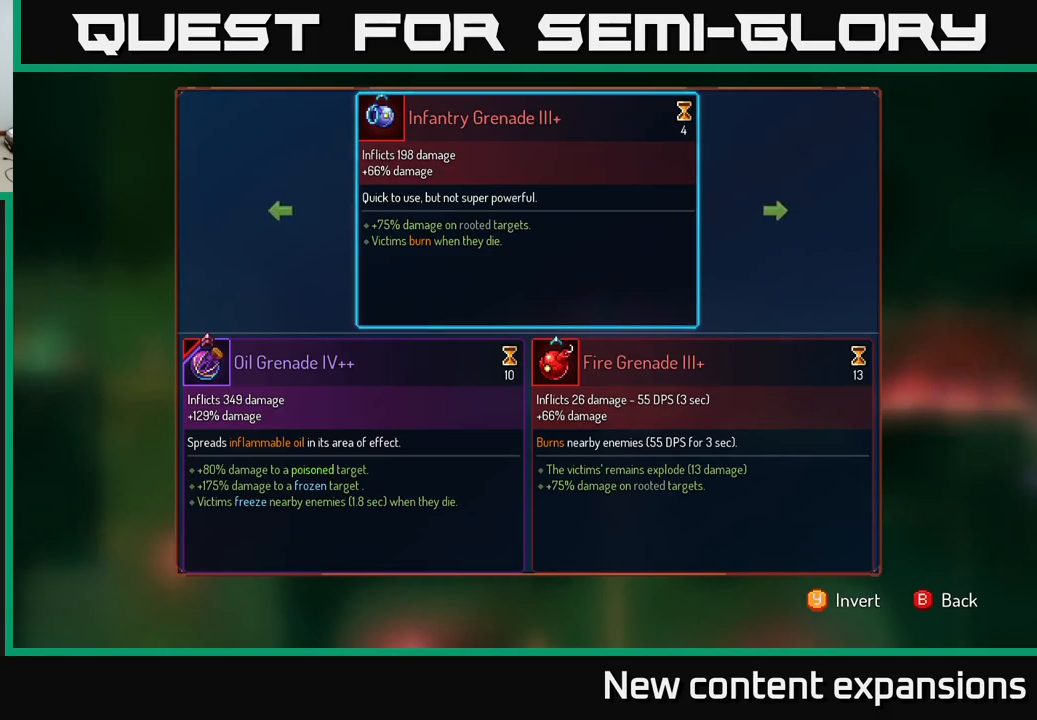
{"buttons": [], "left_stick": "center", "right_stick": "center", "events": []}
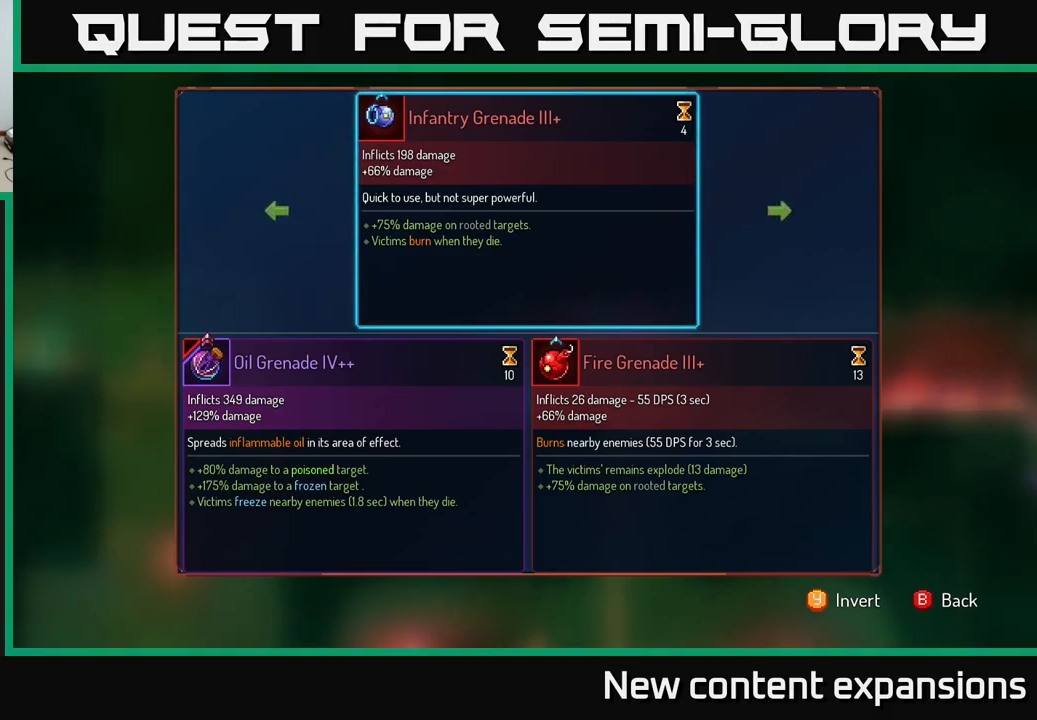
{"buttons": ["R1"], "left_stick": "center", "right_stick": "center", "events": [[84, "B", "down"], [150, "B", "up"], [234, "R1", "down"]]}
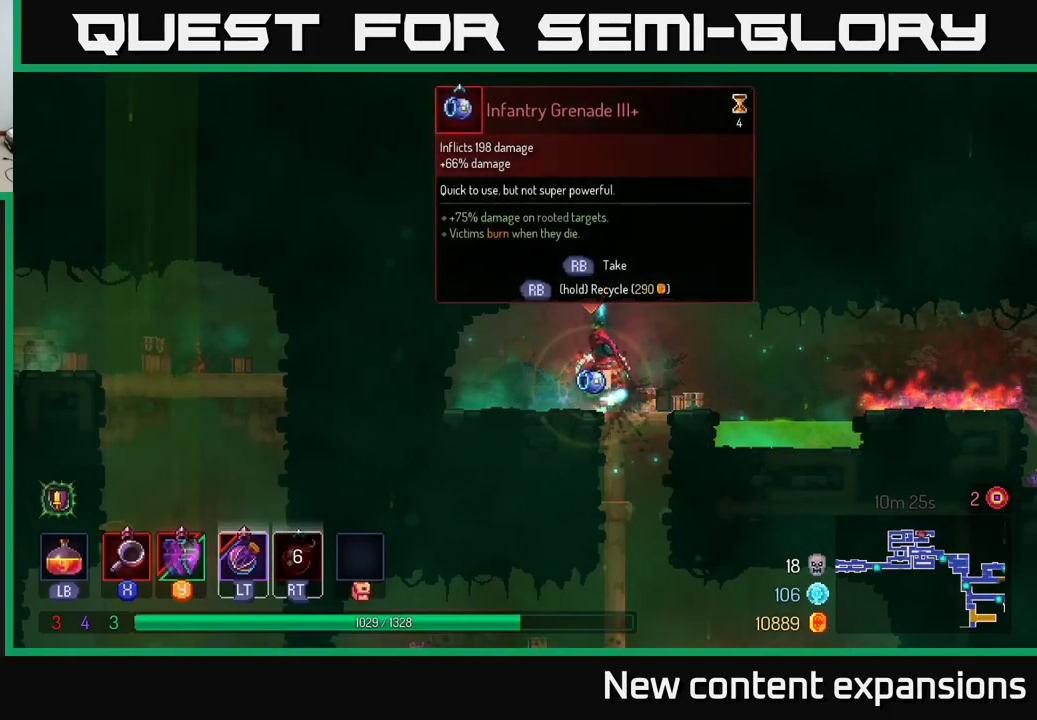
{"buttons": ["R1"], "left_stick": "center", "right_stick": "center", "events": []}
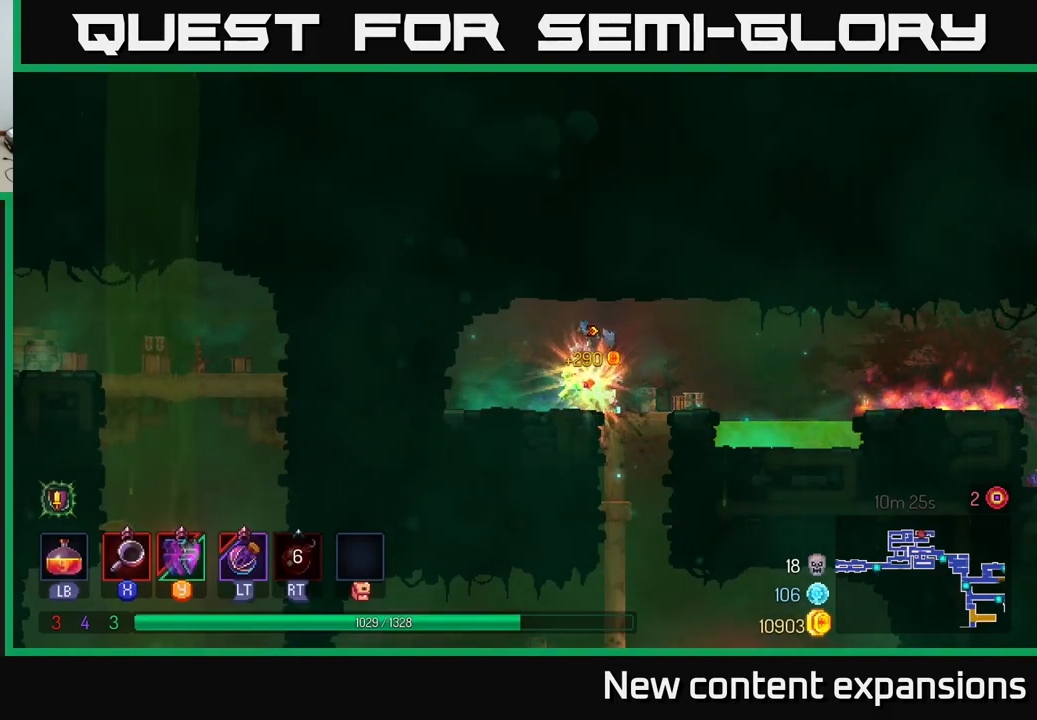
{"buttons": ["B"], "left_stick": "left", "right_stick": "center", "events": [[84, "left_stick", "right"], [117, "R1", "up"], [200, "left_stick", "down"], [267, "A", "down"], [300, "A", "up"], [384, "A", "down"], [484, "A", "up"], [484, "left_stick", "left"], [500, "B", "down"]]}
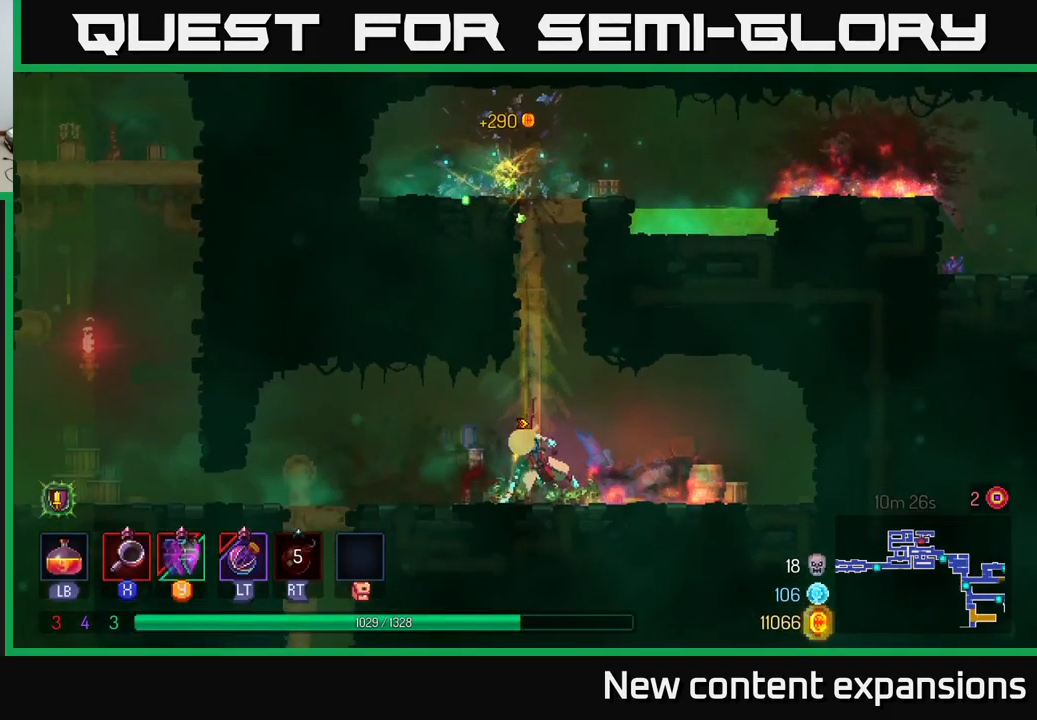
{"buttons": [], "left_stick": "center", "right_stick": "center", "events": [[117, "B", "up"], [284, "left_stick", "center"]]}
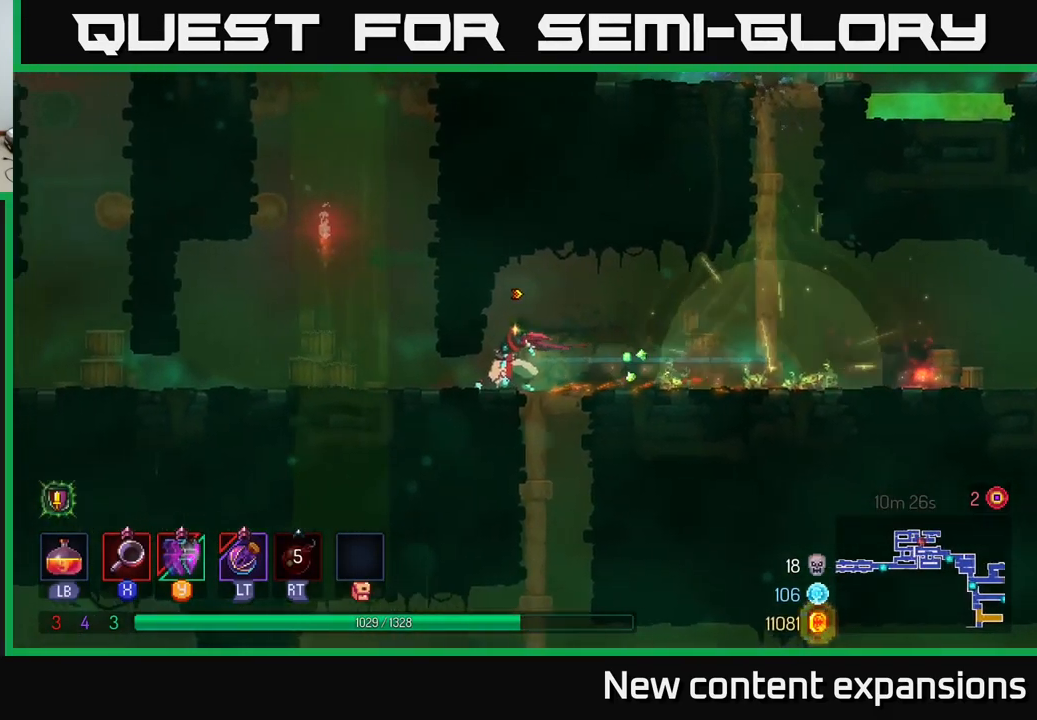
{"buttons": [], "left_stick": "center", "right_stick": "center", "events": []}
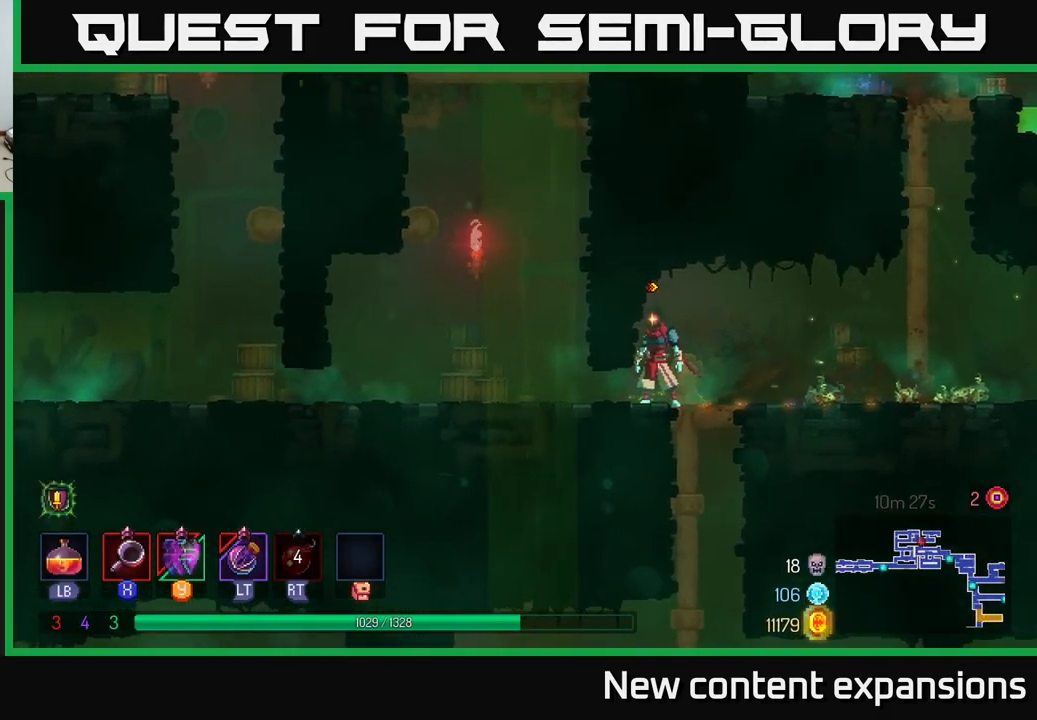
{"buttons": [], "left_stick": "center", "right_stick": "center", "events": [[84, "left_stick", "right"], [200, "left_stick", "center"], [300, "SELECT", "down"], [400, "SELECT", "up"]]}
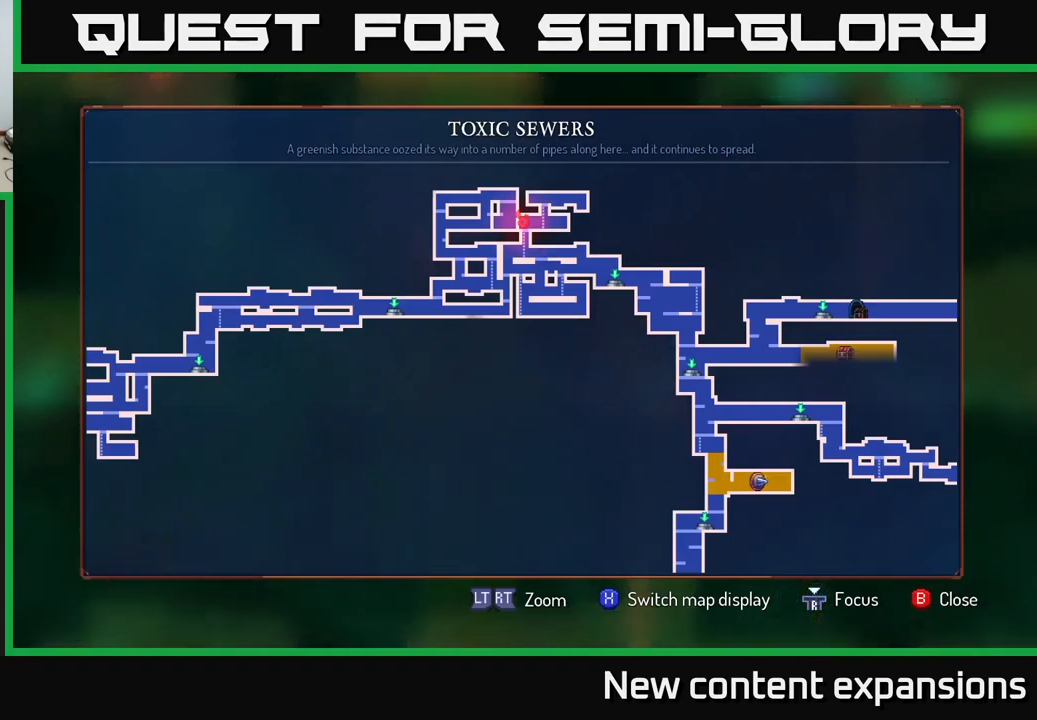
{"buttons": [], "left_stick": "center", "right_stick": "center", "events": []}
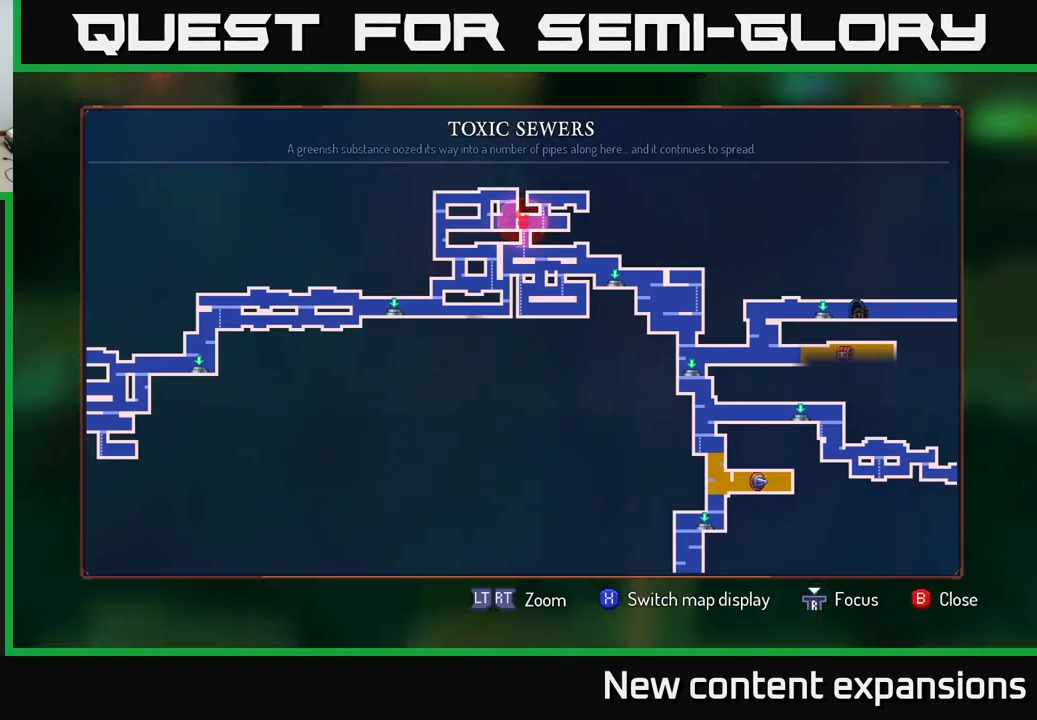
{"buttons": [], "left_stick": "center", "right_stick": "center", "events": [[167, "left_stick", "left"], [317, "left_stick", "center"]]}
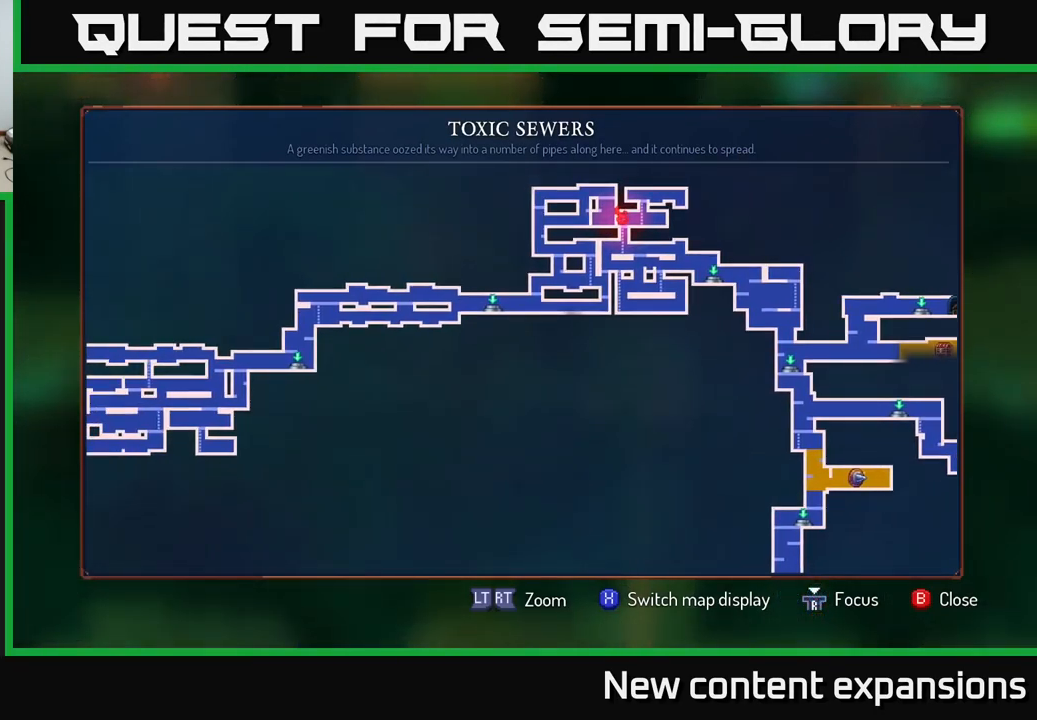
{"buttons": [], "left_stick": "center", "right_stick": "center", "events": [[150, "left_stick", "right"], [284, "left_stick", "center"]]}
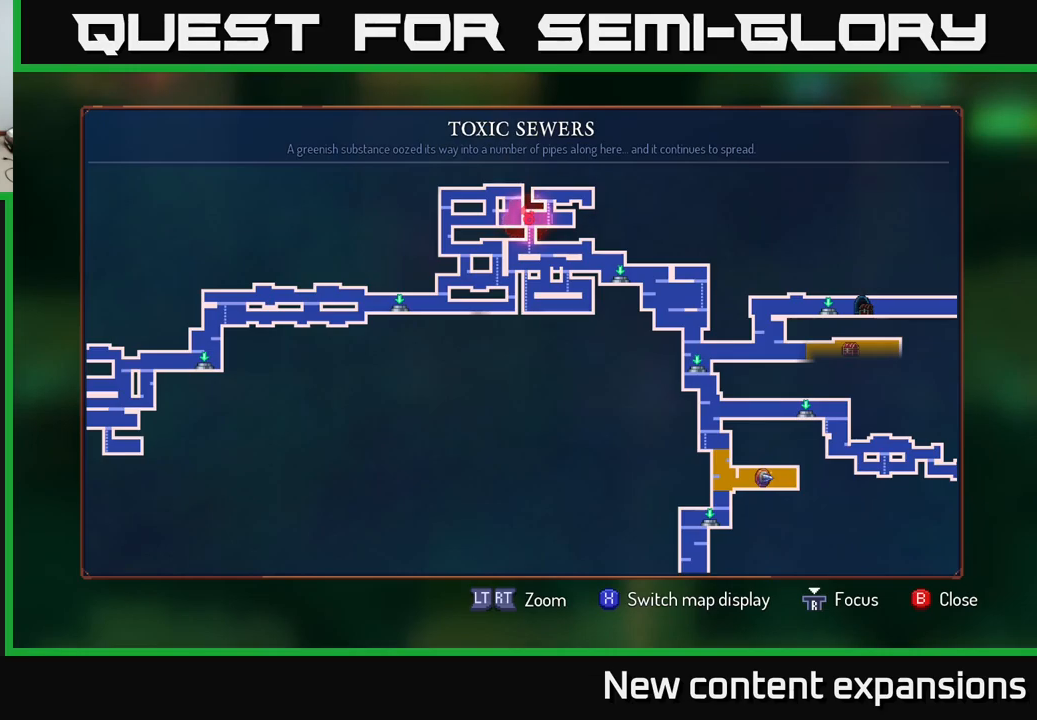
{"buttons": [], "left_stick": "center", "right_stick": "center", "events": [[350, "SELECT", "down"], [400, "SELECT", "up"]]}
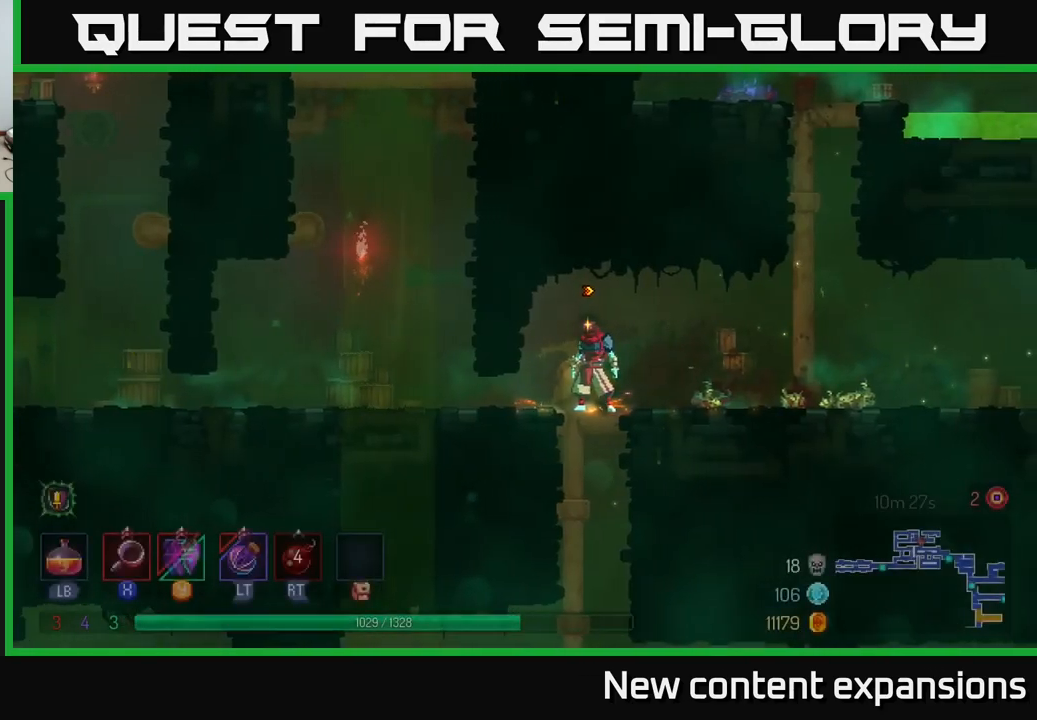
{"buttons": [], "left_stick": "right", "right_stick": "center", "events": [[50, "left_stick", "down-right"], [166, "A", "down"], [166, "left_stick", "down"], [250, "A", "up"], [283, "A", "down"], [383, "A", "up"], [383, "B", "down"], [400, "left_stick", "right"], [500, "B", "up"]]}
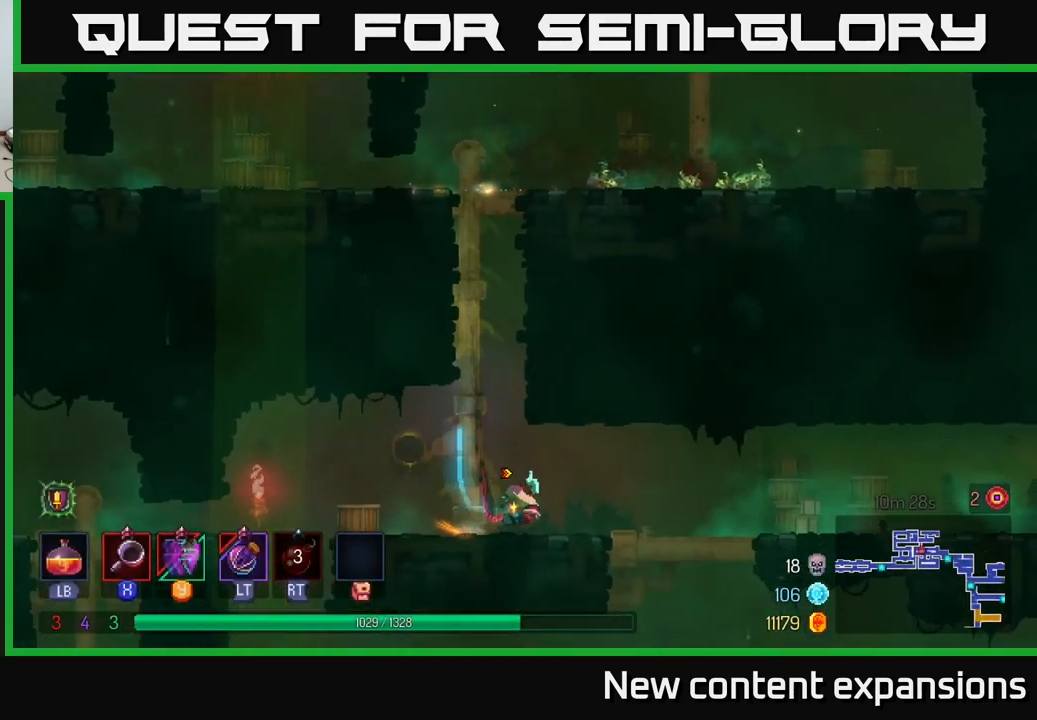
{"buttons": [], "left_stick": "right", "right_stick": "center", "events": [[100, "B", "down"], [166, "B", "up"], [400, "A", "down"], [450, "A", "up"]]}
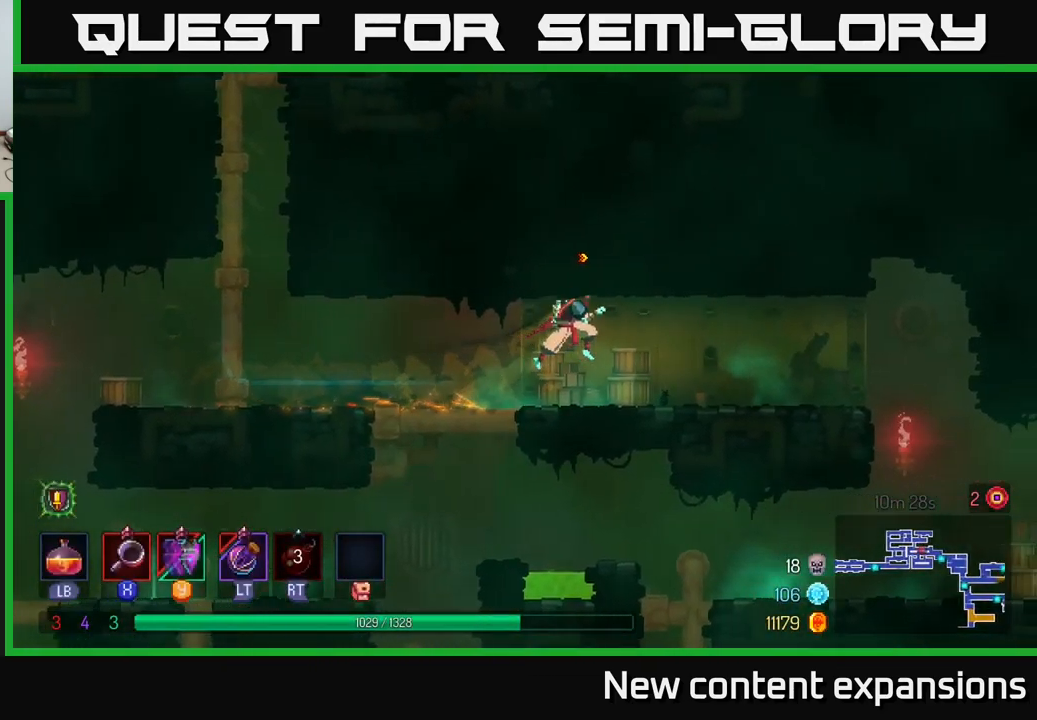
{"buttons": [], "left_stick": "right", "right_stick": "center", "events": []}
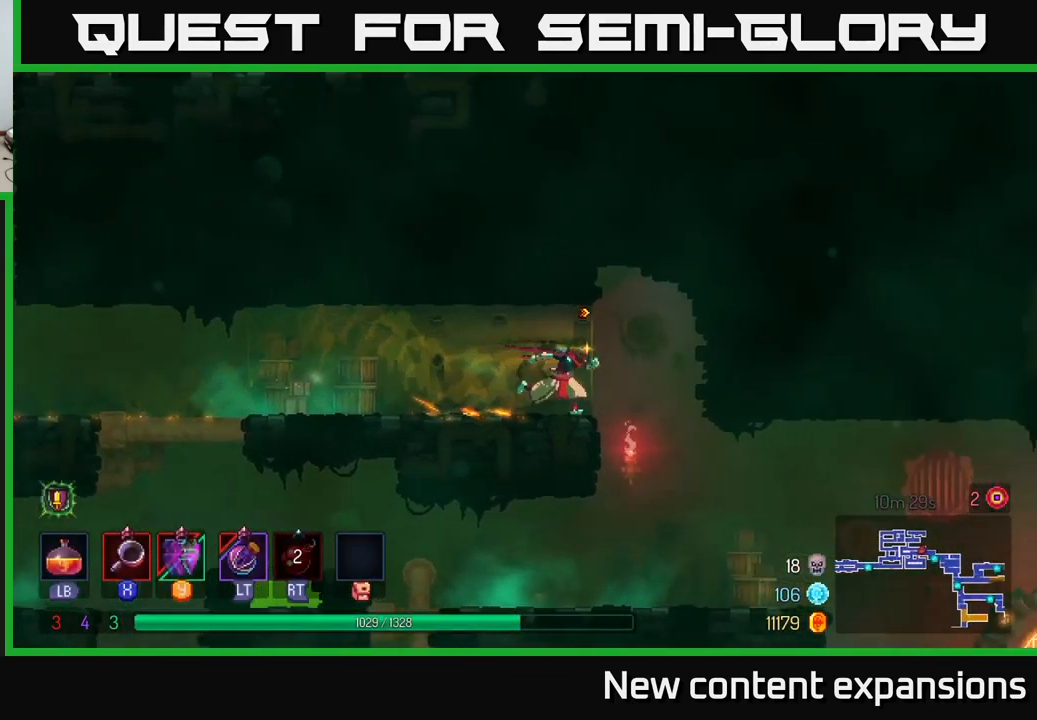
{"buttons": [], "left_stick": "right", "right_stick": "center", "events": [[200, "left_stick", "center"], [333, "left_stick", "right"]]}
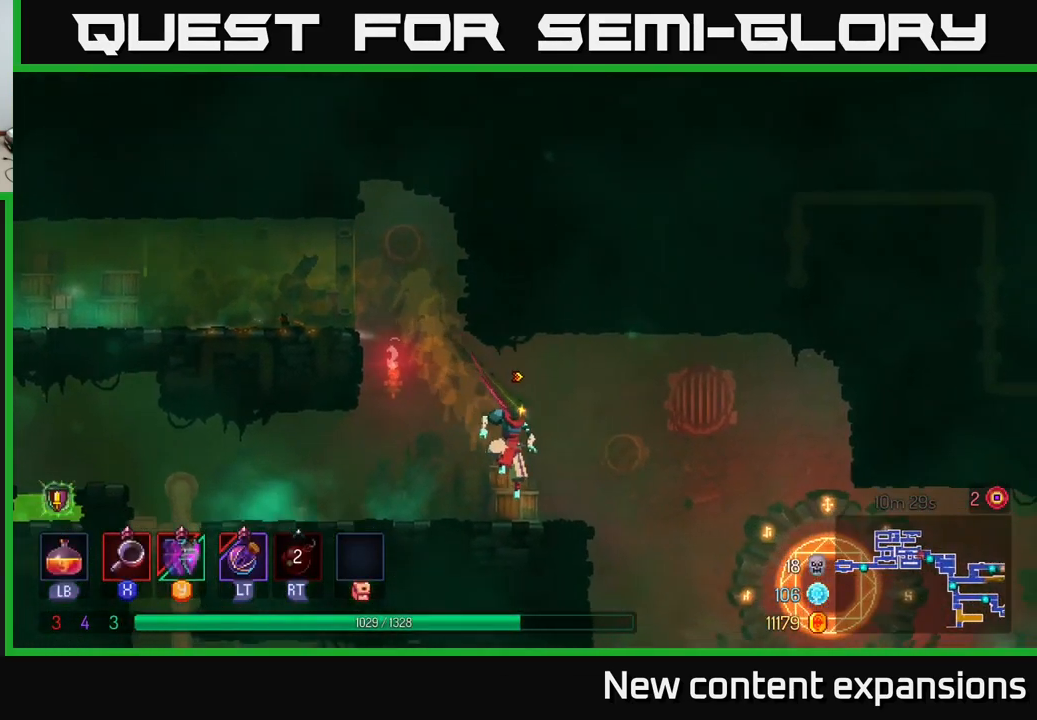
{"buttons": [], "left_stick": "right", "right_stick": "center", "events": []}
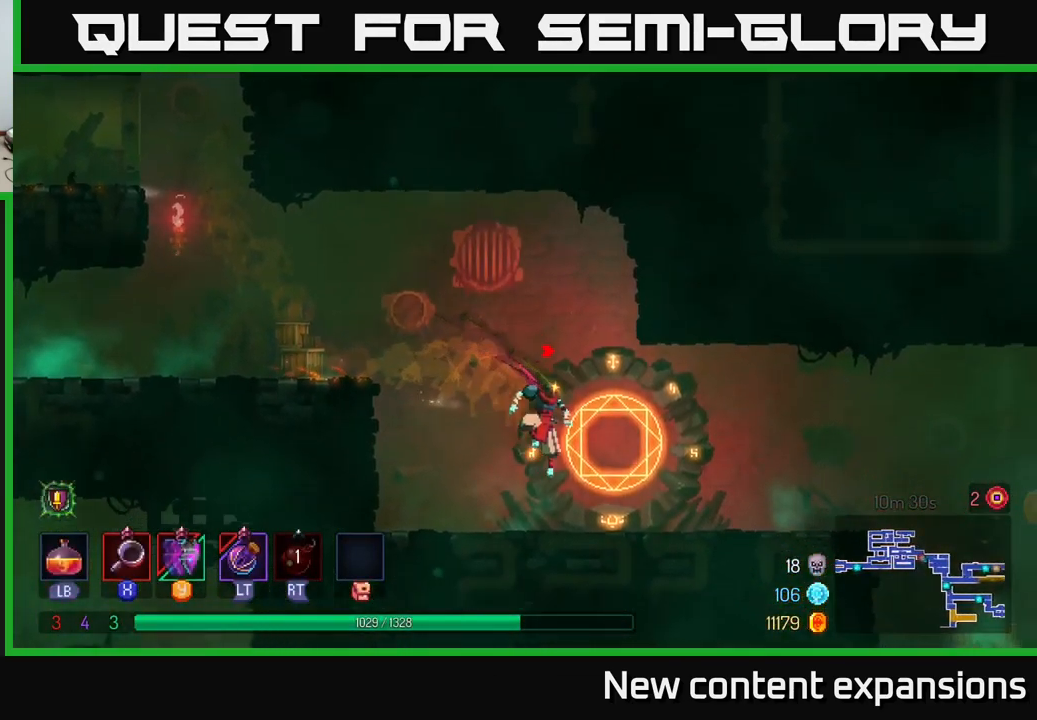
{"buttons": [], "left_stick": "center", "right_stick": "center", "events": [[183, "R1", "down"], [183, "left_stick", "center"], [283, "R1", "up"]]}
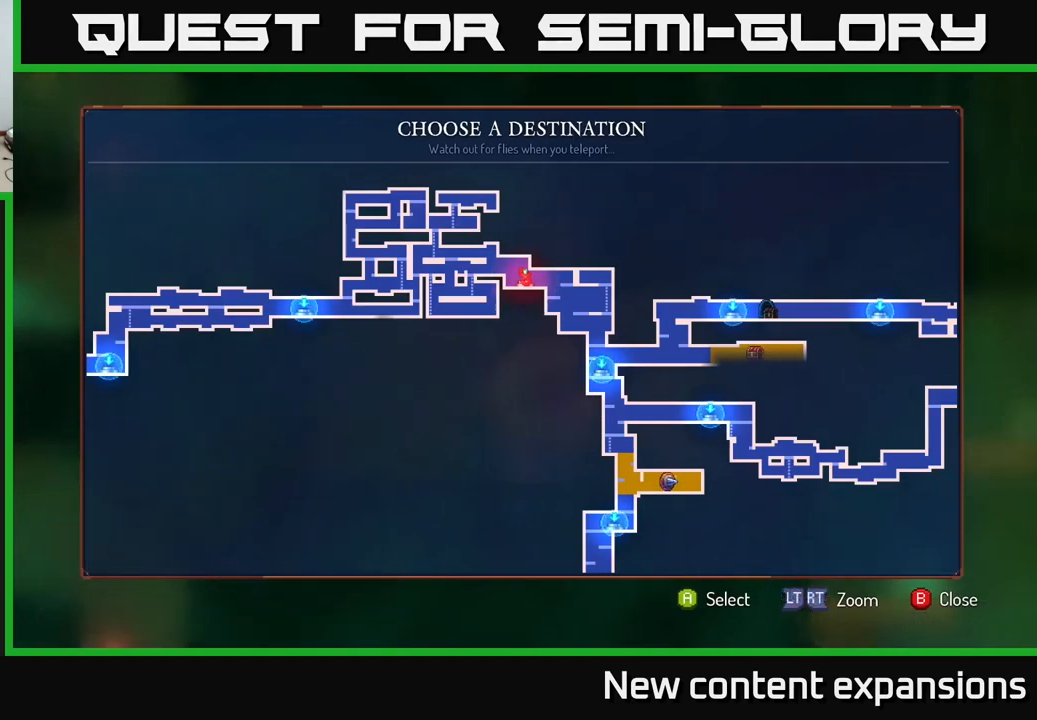
{"buttons": [], "left_stick": "down", "right_stick": "center", "events": [[33, "left_stick", "right"], [133, "left_stick", "center"], [500, "left_stick", "down"]]}
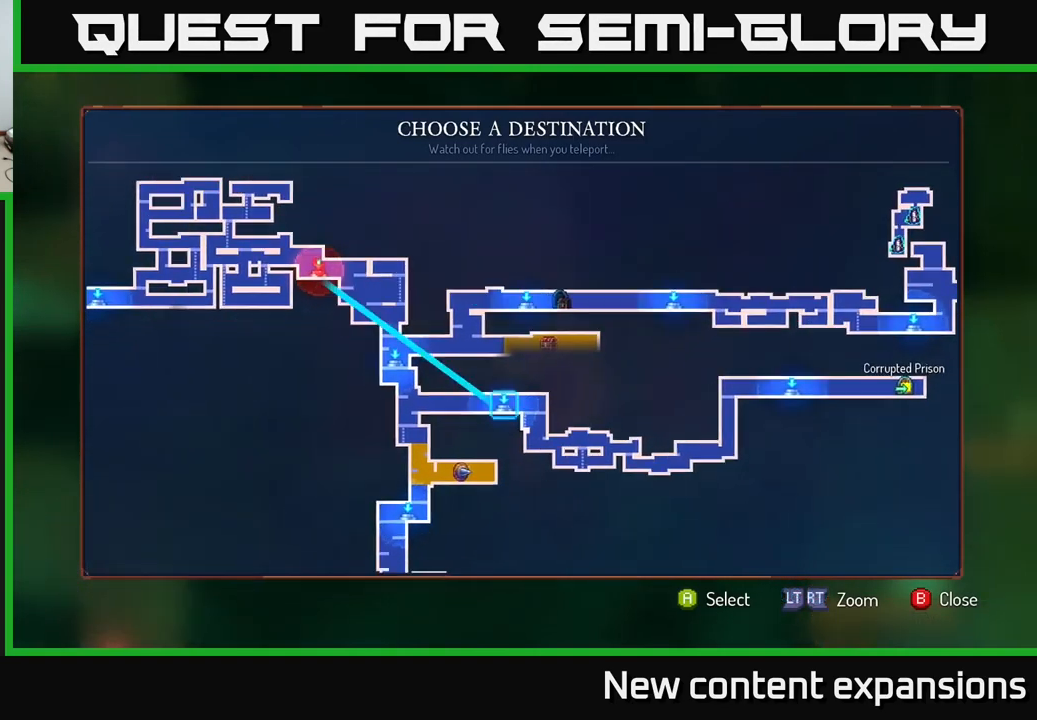
{"buttons": [], "left_stick": "center", "right_stick": "center", "events": [[116, "left_stick", "center"], [300, "A", "down"], [383, "A", "up"]]}